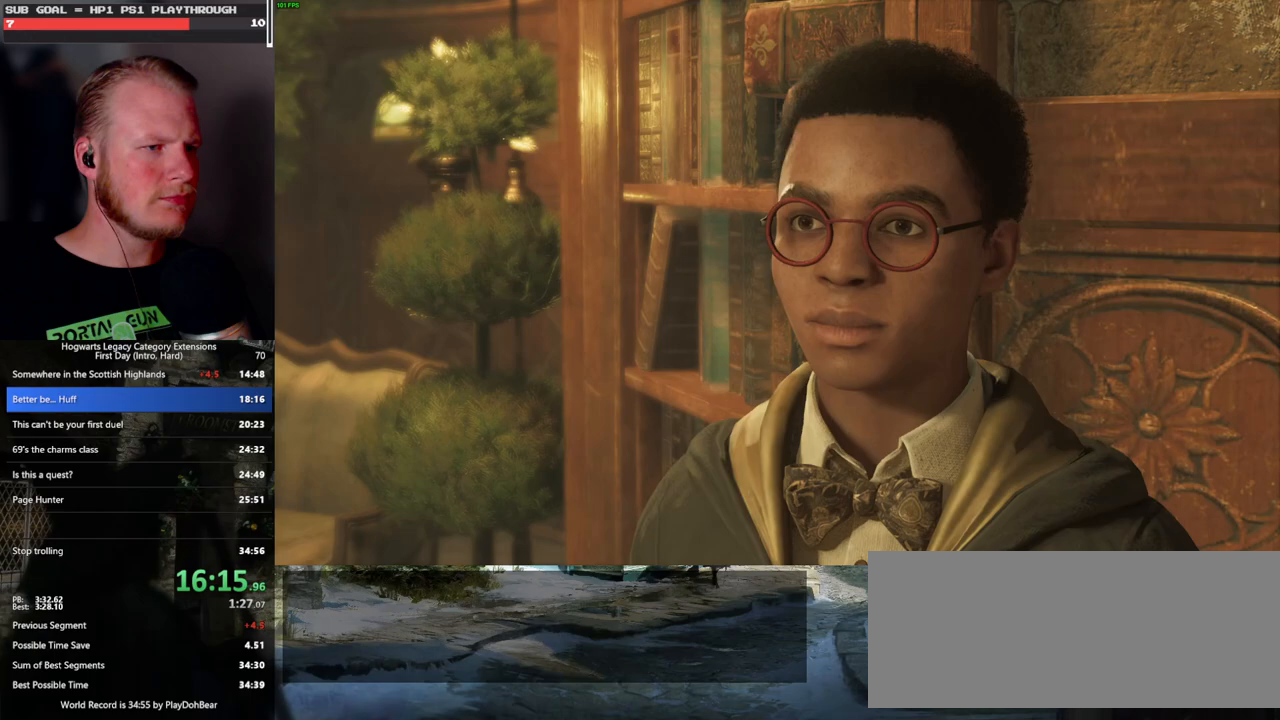
Gameplay with keyboard and mouse; each line is a JSON object with the keys and mouse buttons held at the frame after it. "events" lists presses ("down") and releases ("up") of ".", "/", "0", "1", "2", "3", "4", "5", "6", "7", "8", "9", "a", "alt_l", "alt_r", "b", "backslash", "backspace", "c", "caps_lock", "comma", "ctrl_l", "ctrl_r", "d", "e", "equals", "escape", "f", "f1", "f10", "f11", "f12", "f2", "f3", "f4", "f5", "f6", "f7", "f8", "f9", "g", "h", "i", "j", "k", "l", "lbracket", "m", "minus", "n", "o", "p", "q", "quote", "r", "rbracket", "return", "s", "semicolon", "shift_l", "shift_r", "space", "super_l", "super_r", "t", "tab", "tilde", "u", "v", "w", "x", "y", "z", "mouse_left", "mouse_wheel", "mouse_right", "mouse_mb4" and "mouse_mb5" between this image and that frame as [ms after this image, input, new state], when the widget could be followed in between. "mouse_left", "mouse_wheel", "mouse_right", "mouse_mb4", "mouse_mb5" = the "left", "wheel", "right", "mb4", "mb5" buttons of the "mouse" list. No other keys are recorded. "wheel" means that the mouse wheel is clicked or scrolled. Mouse movement is not recorded.
{"keys": ["a"], "mouse": [], "events": [[17, "space", "down"], [33, "q", "up"], [33, "space", "up"], [133, "mouse_wheel", "down"], [150, "mouse_wheel", "up"], [150, "q", "down"], [167, "mouse_wheel", "down"], [217, "mouse_wheel", "up"], [217, "q", "up"], [383, "a", "down"]]}
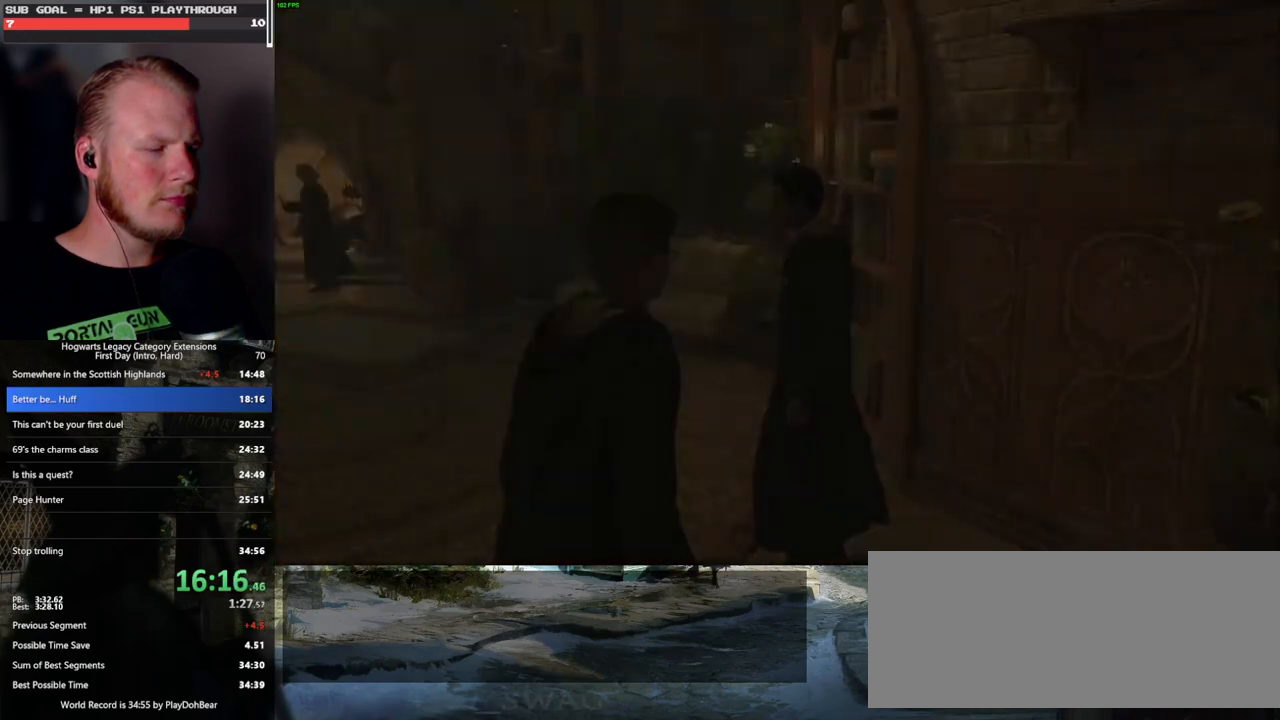
{"keys": ["w"], "mouse": [], "events": [[200, "w", "down"], [467, "a", "up"]]}
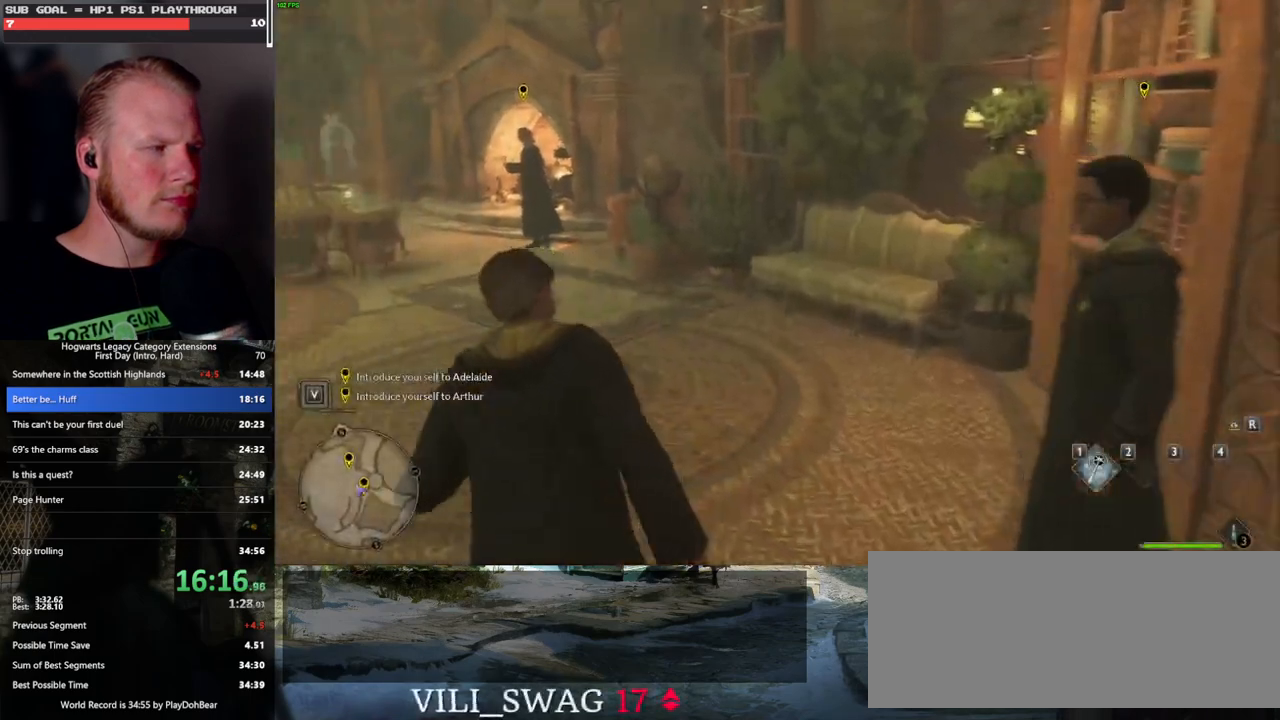
{"keys": ["w"], "mouse": [], "events": []}
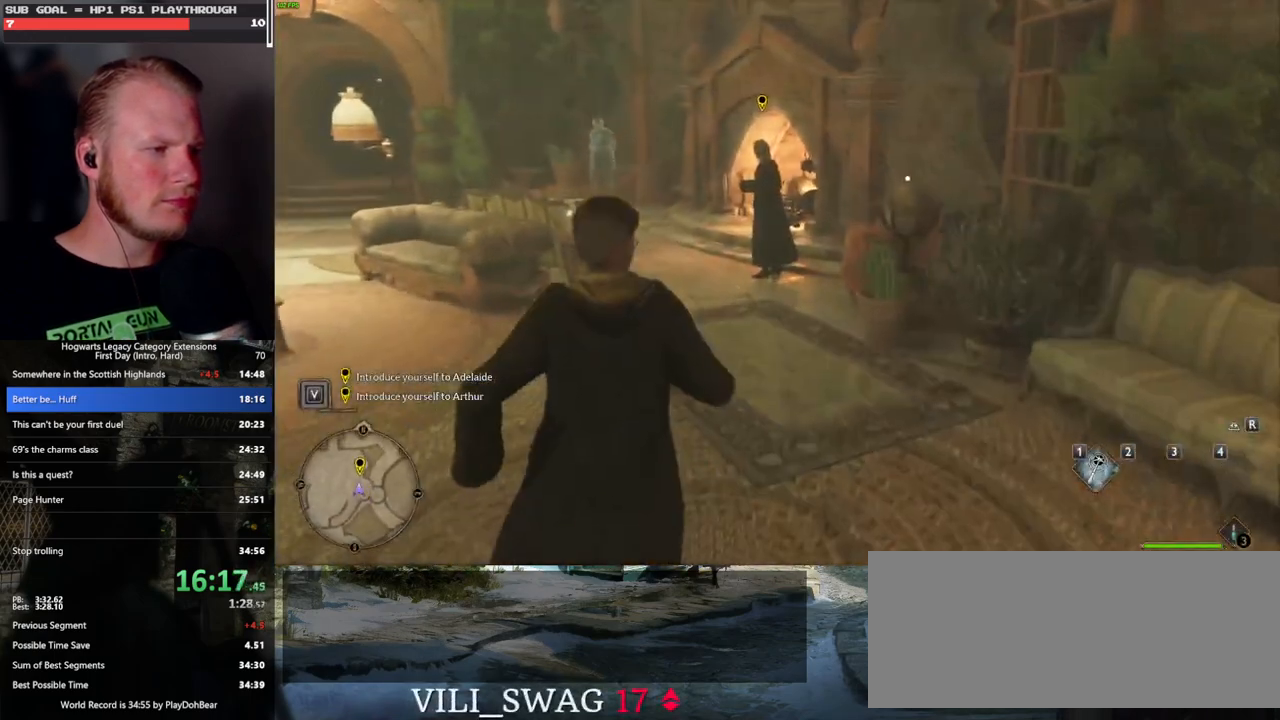
{"keys": ["w"], "mouse": [], "events": []}
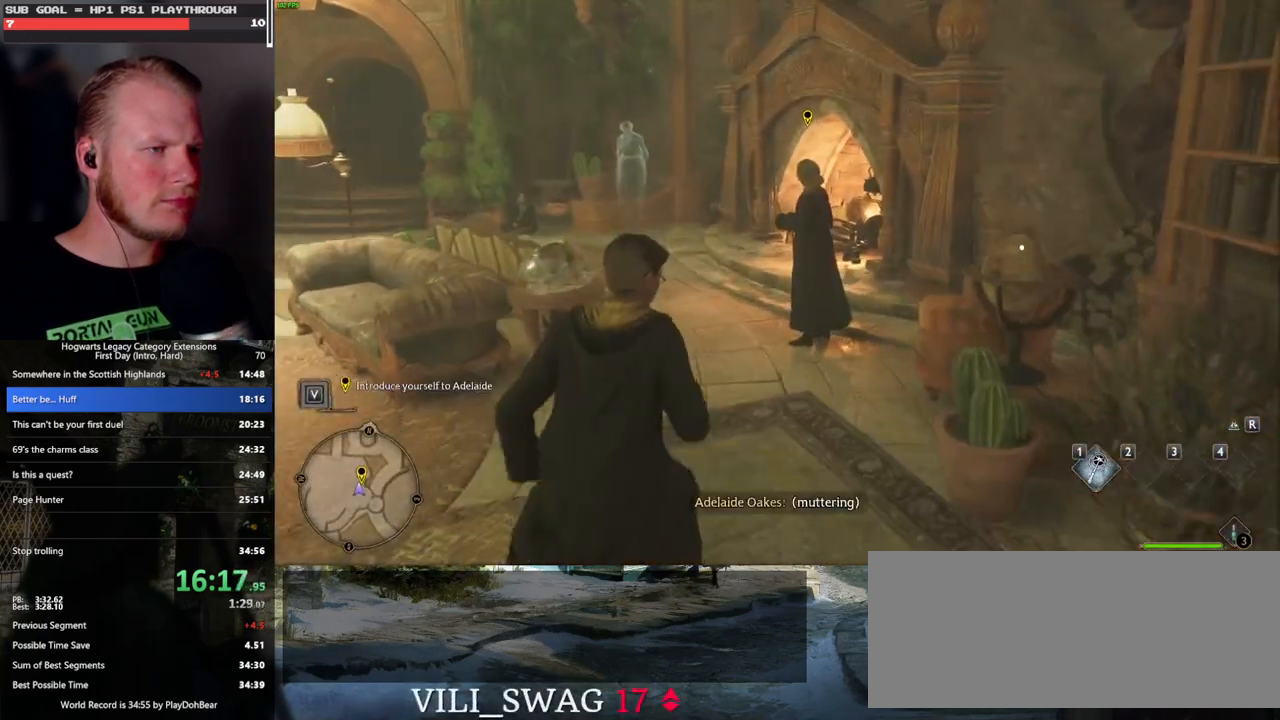
{"keys": ["f", "w"], "mouse": [], "events": [[500, "f", "down"]]}
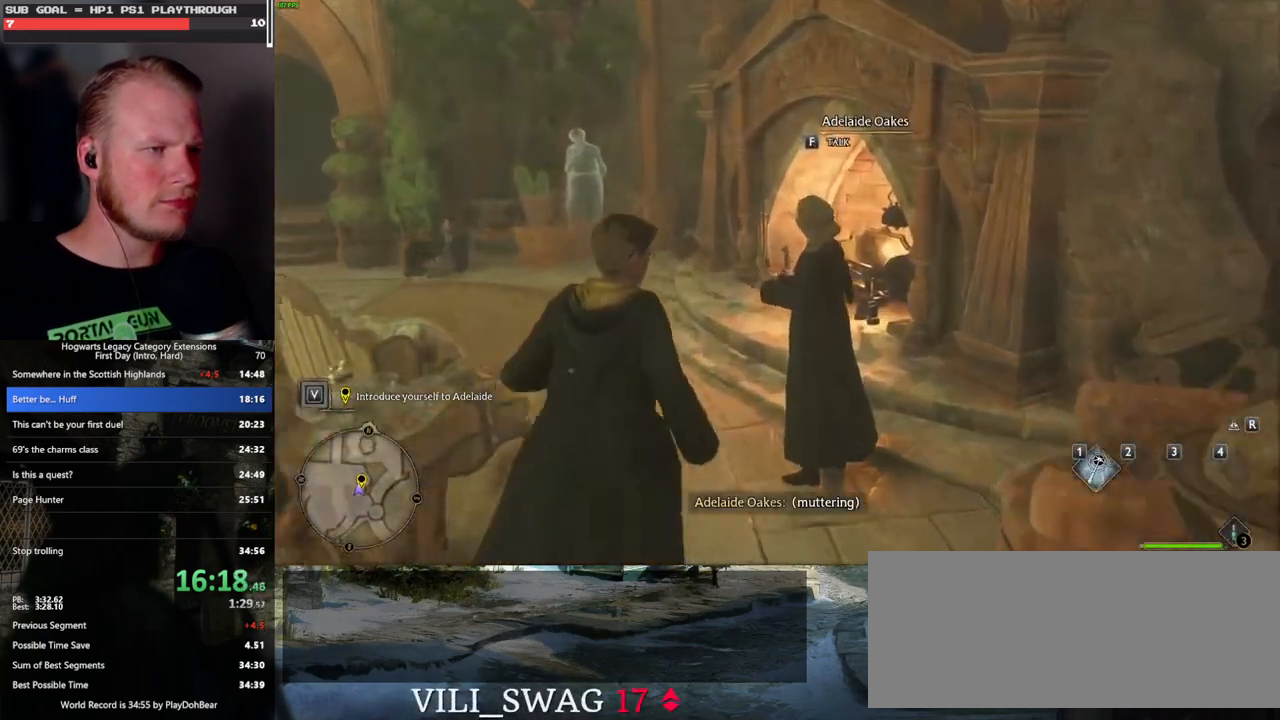
{"keys": ["q"], "mouse": [], "events": [[33, "w", "up"], [83, "q", "down"], [117, "f", "up"]]}
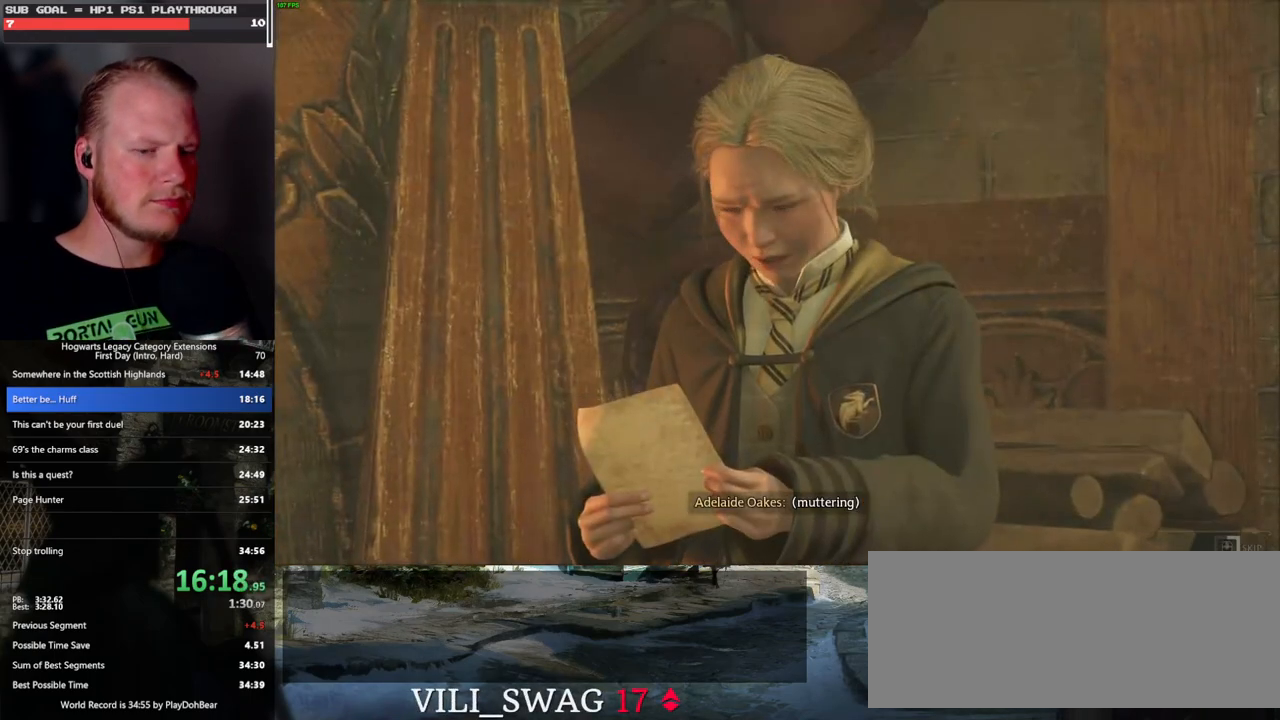
{"keys": ["q"], "mouse": [], "events": []}
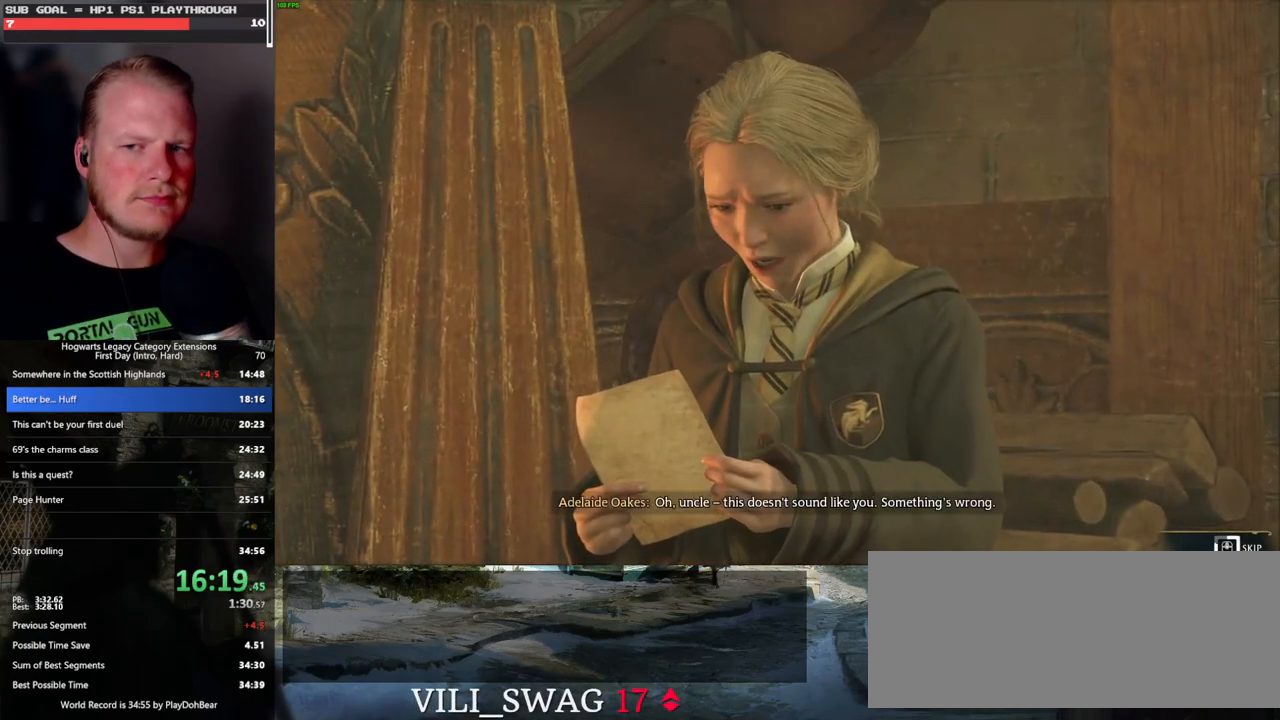
{"keys": ["q"], "mouse": [], "events": []}
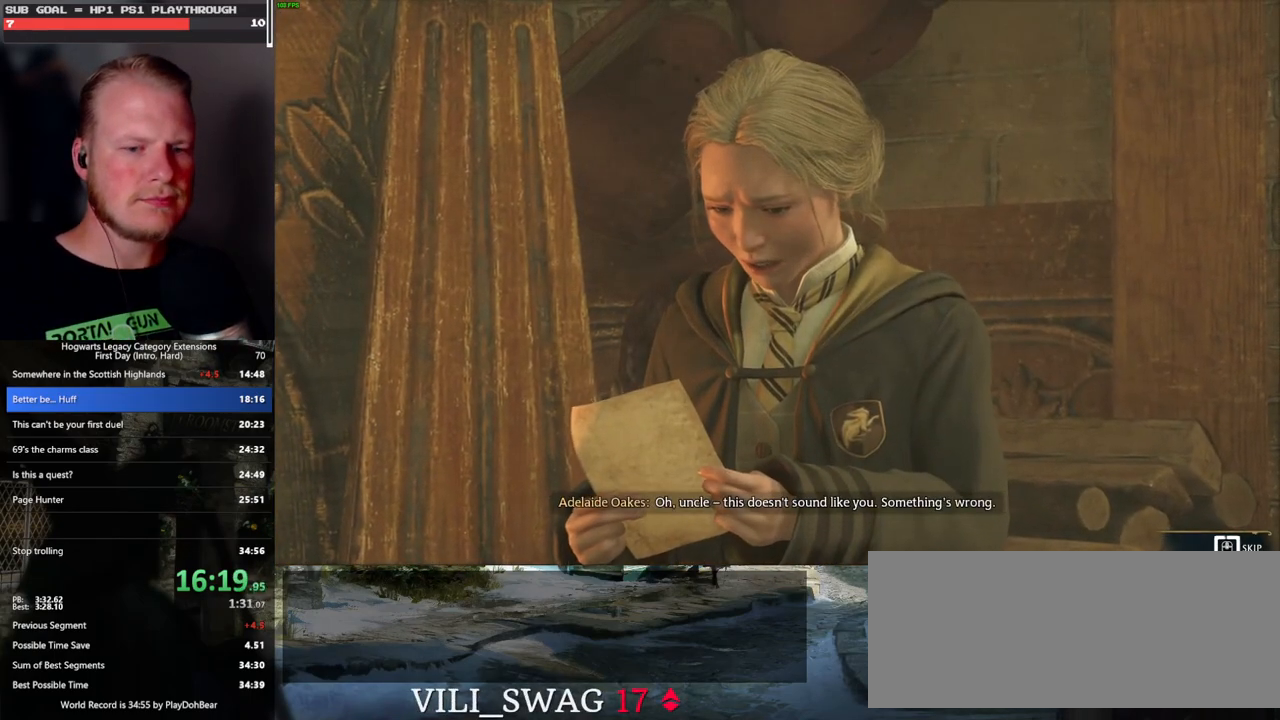
{"keys": ["q"], "mouse": [], "events": []}
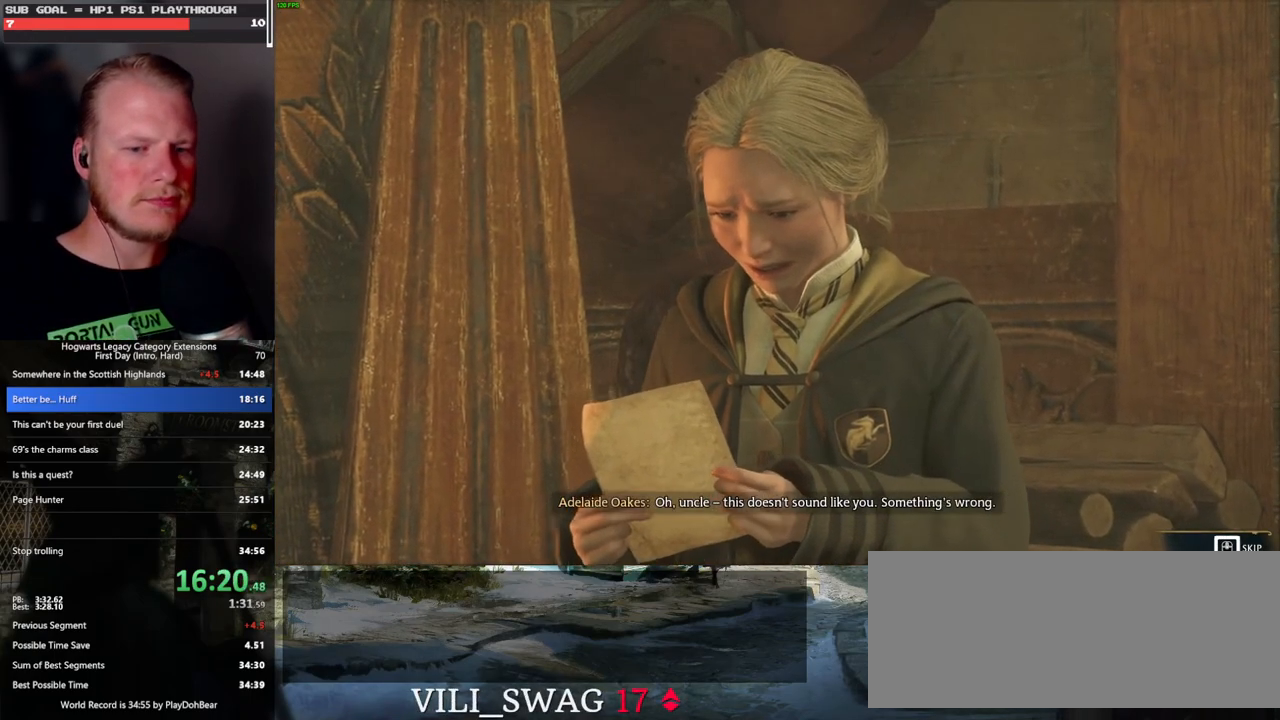
{"keys": [], "mouse": ["wheel"], "events": [[383, "q", "up"], [417, "mouse_wheel", "down"], [450, "mouse_wheel", "up"], [467, "mouse_wheel", "down"]]}
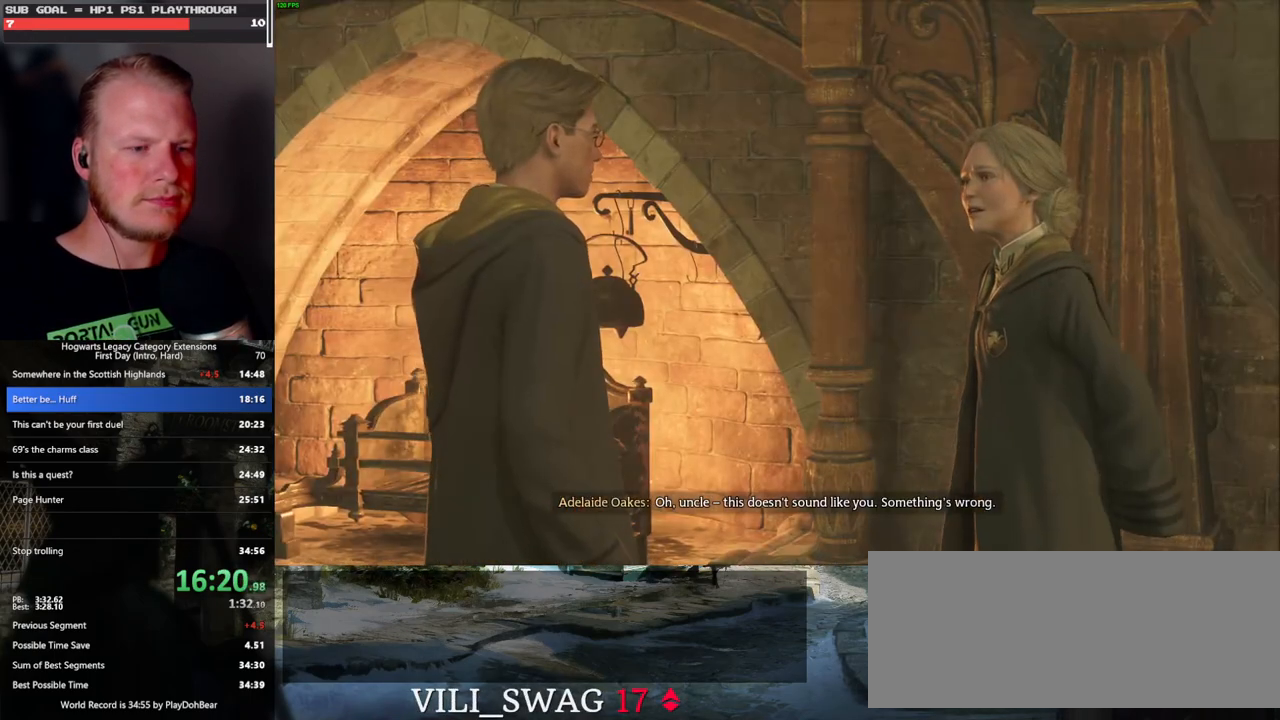
{"keys": [], "mouse": ["wheel"], "events": [[117, "mouse_wheel", "up"], [117, "q", "down"], [133, "space", "down"], [150, "mouse_wheel", "down"], [150, "q", "up"], [167, "mouse_wheel", "up"], [167, "space", "up"], [217, "mouse_wheel", "down"], [283, "mouse_wheel", "up"], [283, "q", "down"], [283, "space", "down"], [317, "q", "up"], [350, "space", "up"], [433, "q", "down"], [450, "space", "down"], [467, "mouse_wheel", "down"], [483, "mouse_wheel", "up"], [500, "mouse_wheel", "down"], [500, "q", "up"], [500, "space", "up"]]}
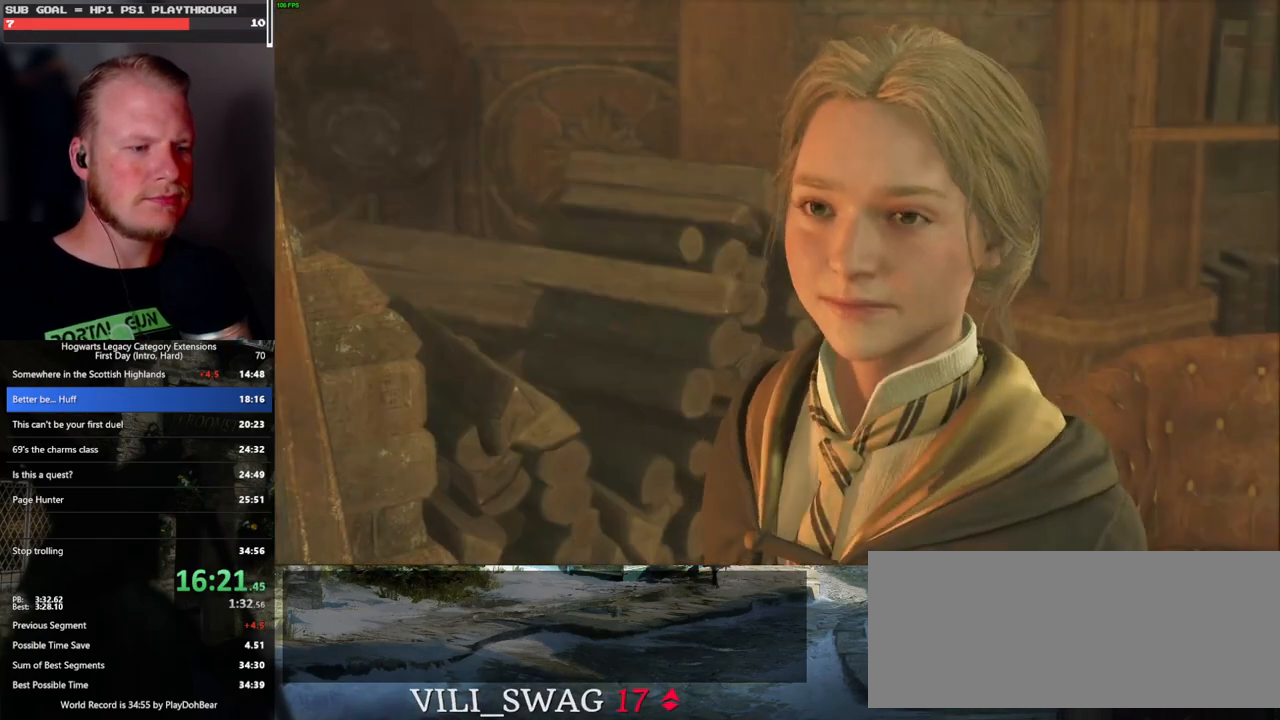
{"keys": [], "mouse": [], "events": [[17, "mouse_wheel", "up"], [33, "mouse_wheel", "down"], [83, "q", "down"], [117, "mouse_wheel", "up"], [117, "space", "down"], [133, "mouse_wheel", "down"], [150, "mouse_wheel", "up"], [150, "q", "up"], [150, "space", "up"], [167, "mouse_wheel", "down"], [183, "mouse_wheel", "up"], [200, "mouse_wheel", "down"], [233, "mouse_wheel", "up"], [233, "q", "down"], [267, "space", "down"], [317, "q", "up"], [317, "space", "up"], [400, "q", "down"], [417, "space", "down"], [467, "q", "up"], [467, "space", "up"], [483, "mouse_wheel", "down"], [500, "mouse_wheel", "up"]]}
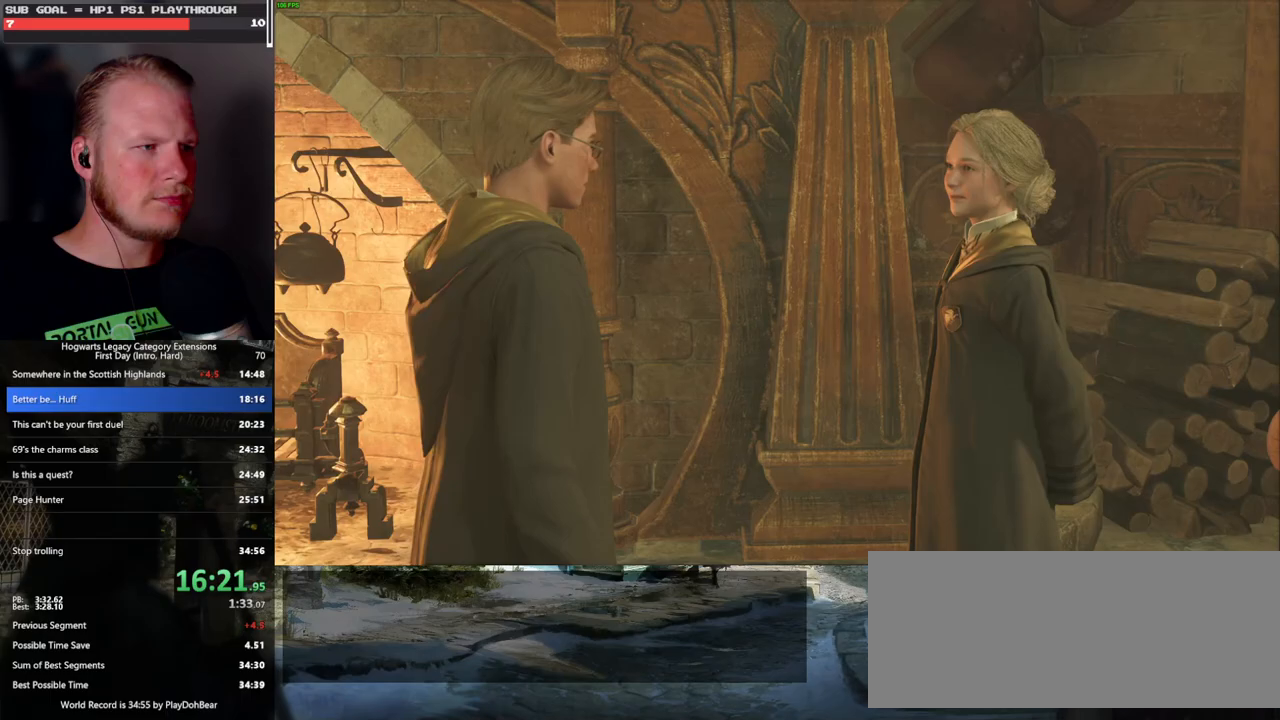
{"keys": [], "mouse": ["wheel"], "events": [[50, "q", "down"], [67, "mouse_wheel", "down"], [83, "mouse_wheel", "up"], [83, "space", "down"], [100, "mouse_wheel", "down"], [117, "mouse_wheel", "up"], [117, "q", "up"], [133, "space", "up"], [167, "mouse_wheel", "down"], [217, "mouse_wheel", "up"], [217, "q", "down"], [233, "space", "down"], [300, "q", "up"], [317, "space", "up"], [383, "q", "down"], [400, "space", "down"], [450, "q", "up"], [467, "space", "up"], [500, "mouse_wheel", "down"]]}
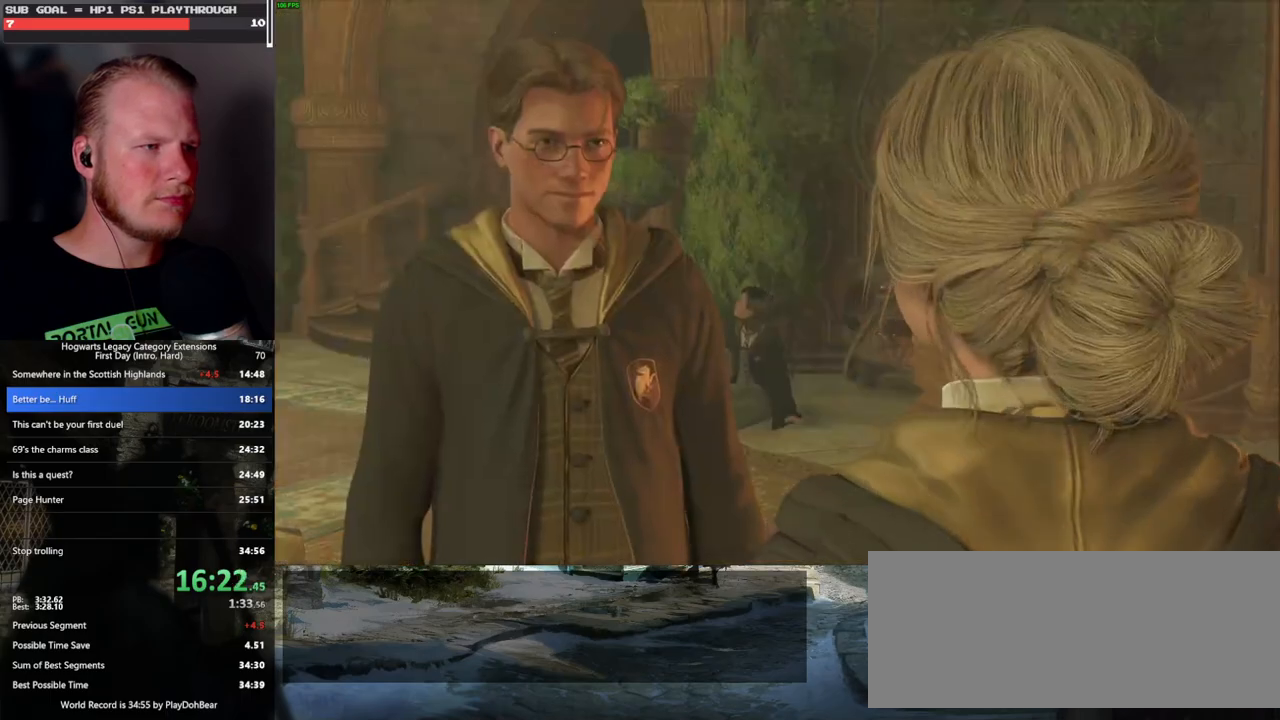
{"keys": ["q"], "mouse": [], "events": [[33, "mouse_wheel", "up"], [33, "q", "down"], [50, "space", "down"], [67, "mouse_wheel", "down"], [117, "q", "up"], [117, "space", "up"], [183, "mouse_wheel", "up"], [183, "q", "down"], [200, "mouse_wheel", "down"], [217, "mouse_wheel", "up"], [217, "space", "down"], [250, "q", "up"], [250, "space", "up"], [350, "q", "down"], [367, "space", "down"], [400, "space", "up"], [417, "q", "up"], [500, "q", "down"]]}
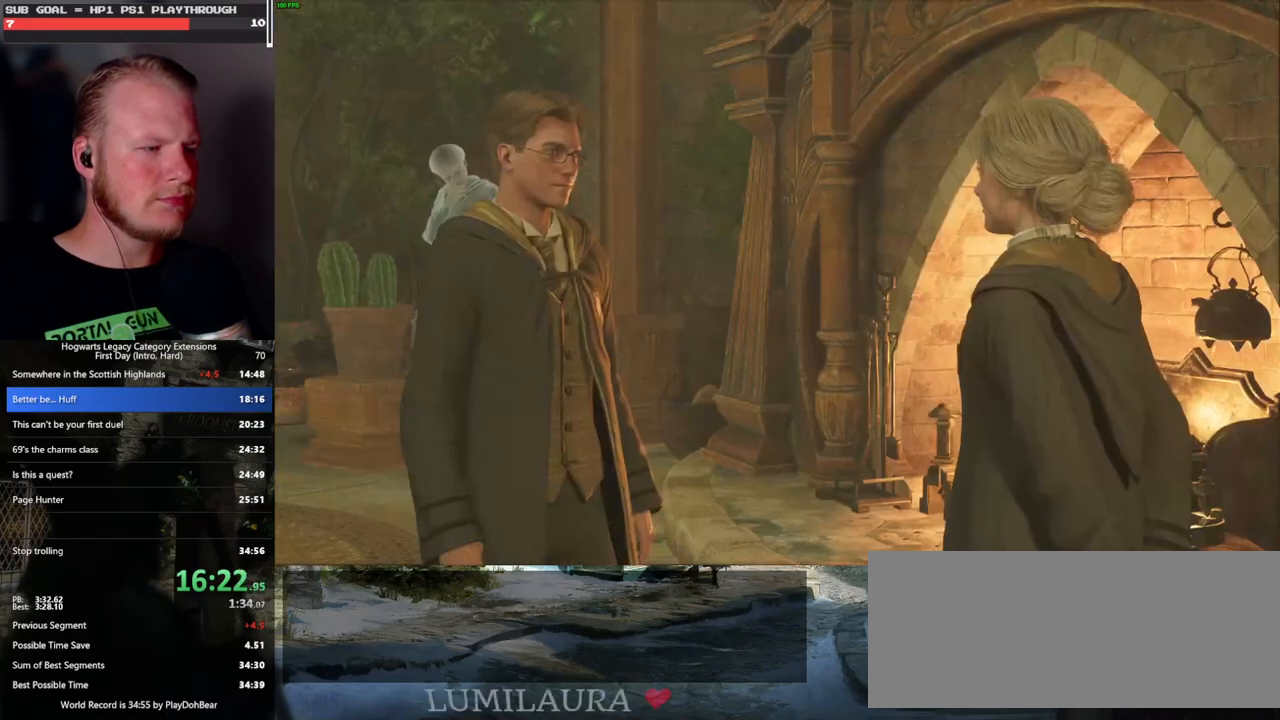
{"keys": ["q"], "mouse": [], "events": [[17, "mouse_wheel", "down"], [33, "mouse_wheel", "up"], [33, "space", "down"], [50, "mouse_wheel", "down"], [67, "mouse_wheel", "up"], [83, "q", "up"], [83, "space", "up"], [117, "mouse_wheel", "down"], [133, "mouse_wheel", "up"], [183, "mouse_wheel", "down"], [183, "q", "down"], [200, "mouse_wheel", "up"], [200, "space", "down"], [217, "mouse_wheel", "down"], [233, "mouse_wheel", "up"], [233, "q", "up"], [233, "space", "up"], [250, "mouse_wheel", "down"], [333, "mouse_wheel", "up"], [333, "q", "down"], [367, "space", "down"], [400, "space", "up"], [417, "q", "up"], [483, "q", "down"]]}
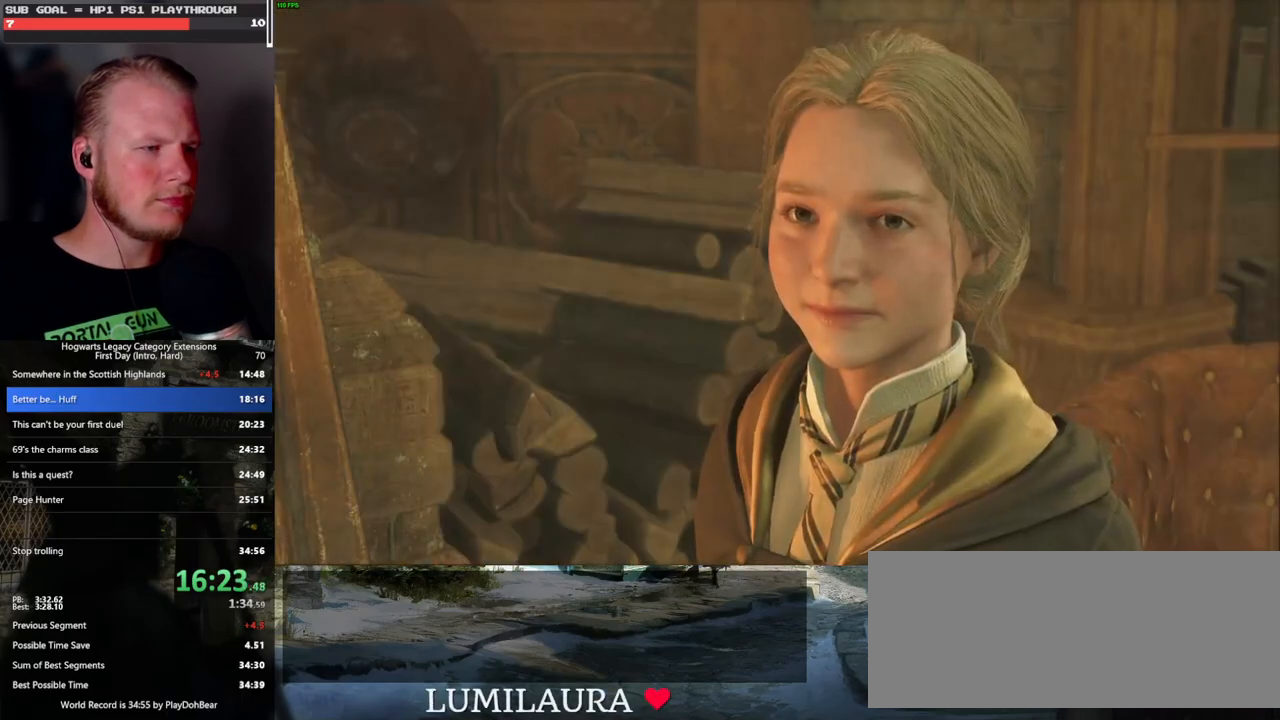
{"keys": ["q"], "mouse": [], "events": [[17, "space", "down"], [67, "space", "up"], [100, "q", "up"], [117, "mouse_wheel", "down"], [133, "mouse_wheel", "up"], [150, "q", "down"], [233, "mouse_wheel", "down"], [233, "q", "up"], [350, "mouse_wheel", "up"], [350, "q", "down"], [367, "mouse_wheel", "down"], [383, "mouse_wheel", "up"], [417, "q", "up"], [483, "q", "down"]]}
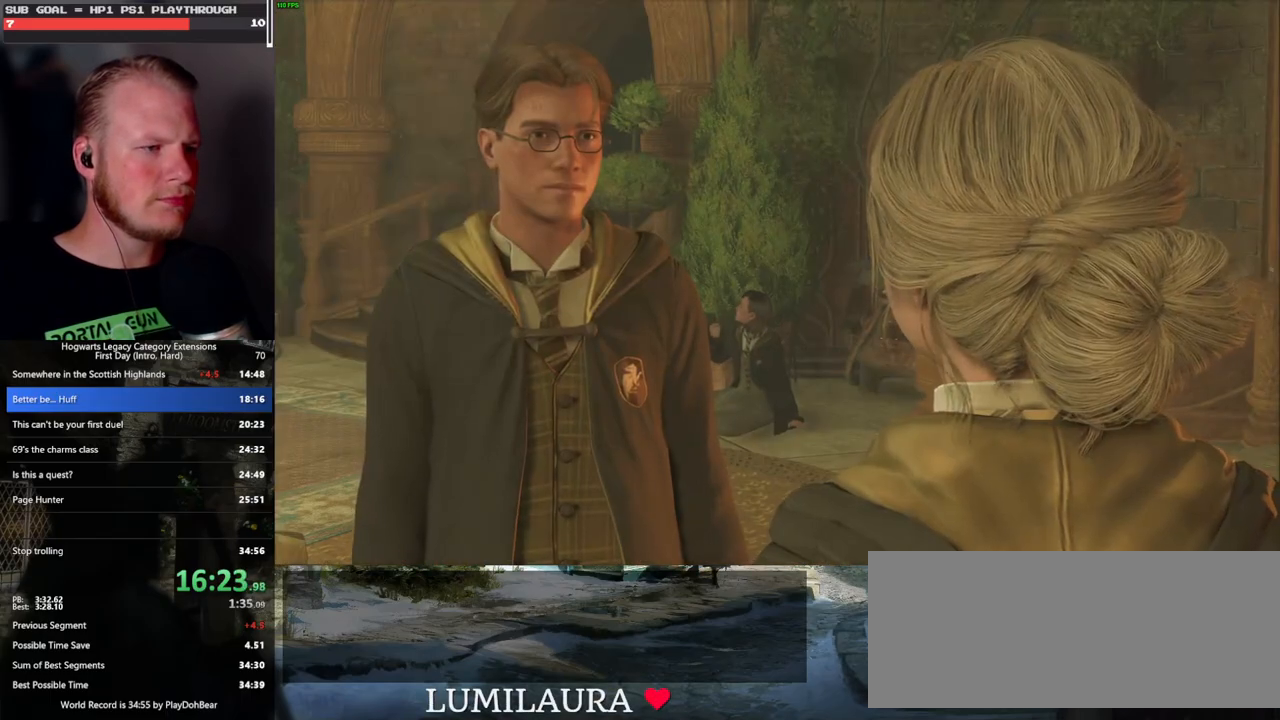
{"keys": ["q"], "mouse": [], "events": [[83, "q", "up"], [117, "q", "down"], [167, "mouse_wheel", "down"], [183, "mouse_wheel", "up"], [183, "space", "down"], [217, "mouse_wheel", "down"], [217, "space", "up"], [233, "q", "up"], [317, "mouse_wheel", "up"], [317, "q", "down"], [350, "space", "down"], [383, "space", "up"], [400, "q", "up"], [467, "q", "down"]]}
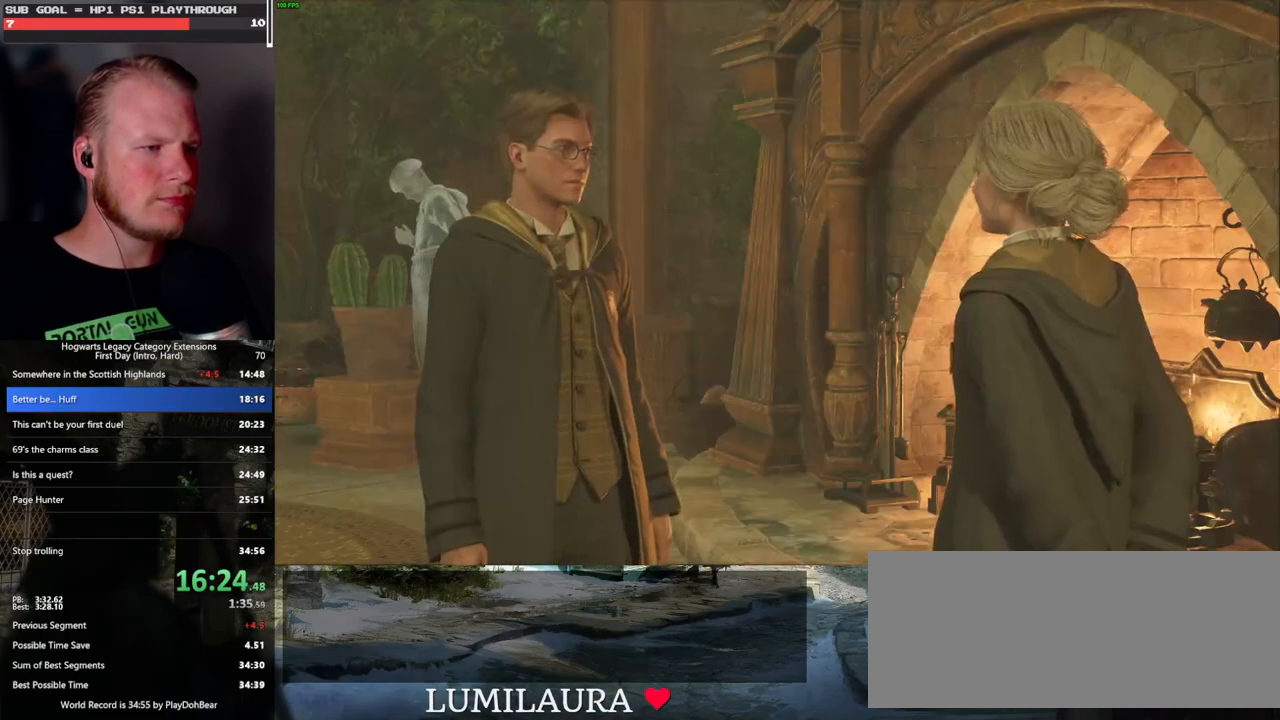
{"keys": ["q", "space"], "mouse": ["wheel"], "events": [[17, "space", "down"], [33, "mouse_wheel", "down"], [50, "mouse_wheel", "up"], [50, "q", "up"], [50, "space", "up"], [67, "mouse_wheel", "down"], [117, "mouse_wheel", "up"], [133, "mouse_wheel", "down"], [150, "mouse_wheel", "up"], [150, "q", "down"], [200, "space", "down"], [217, "space", "up"], [233, "q", "up"], [300, "q", "down"], [333, "space", "down"], [383, "space", "up"], [400, "mouse_wheel", "down"], [400, "q", "up"], [450, "mouse_wheel", "up"], [467, "q", "down"], [500, "mouse_wheel", "down"], [500, "space", "down"]]}
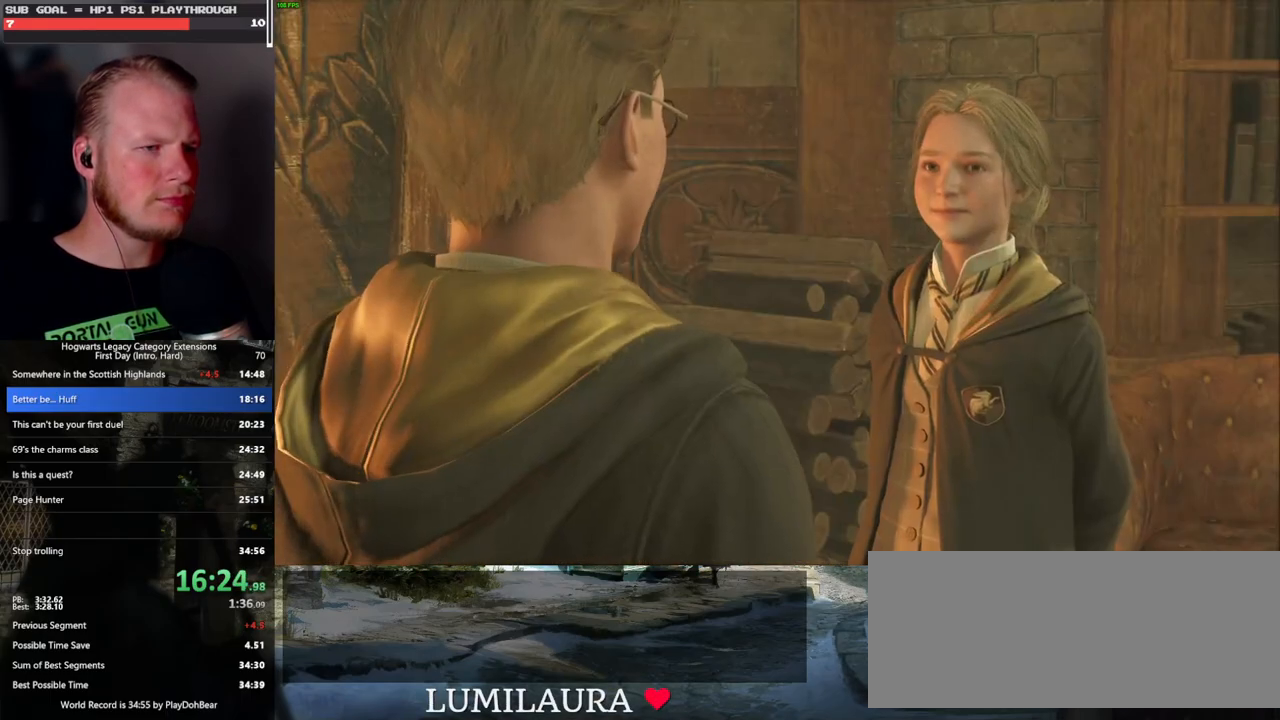
{"keys": ["a"], "mouse": [], "events": [[50, "space", "up"], [67, "mouse_wheel", "up"], [67, "q", "up"], [117, "q", "down"], [150, "space", "down"], [217, "q", "up"], [217, "space", "up"], [267, "mouse_wheel", "down"], [350, "mouse_wheel", "up"], [383, "a", "down"]]}
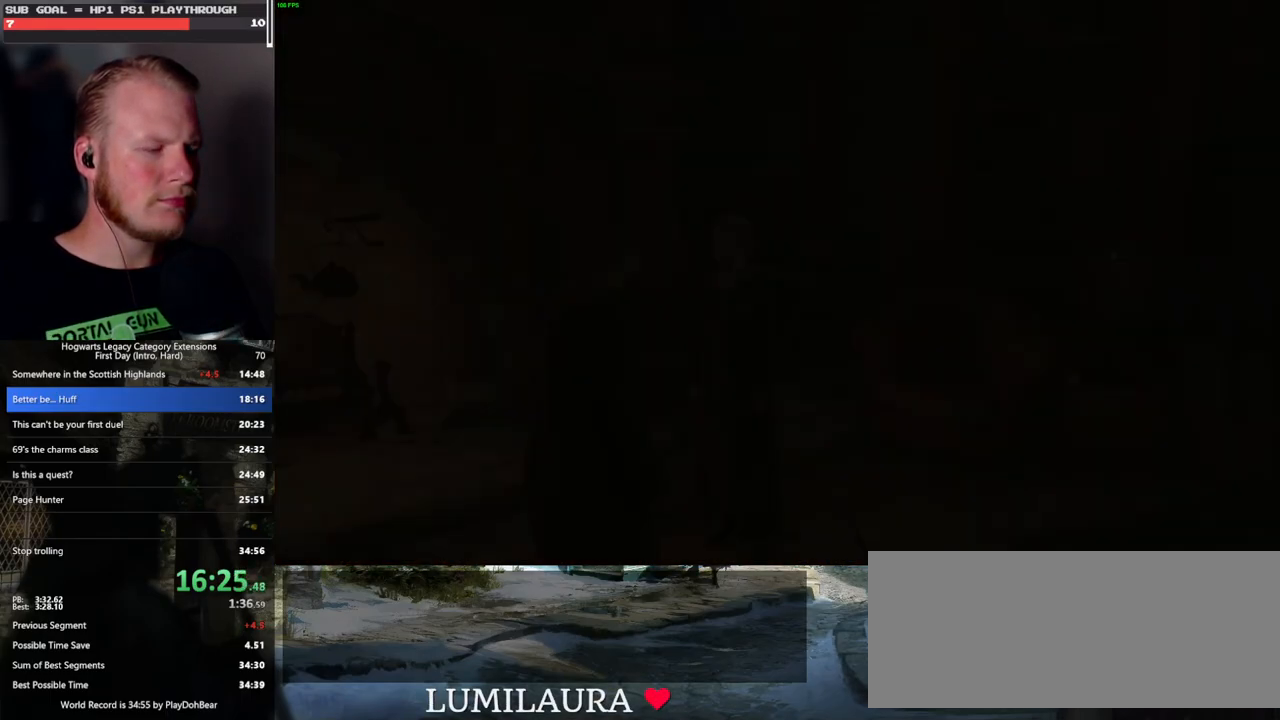
{"keys": ["a"], "mouse": [], "events": [[17, "mouse_mb4", "down"], [117, "mouse_mb4", "up"]]}
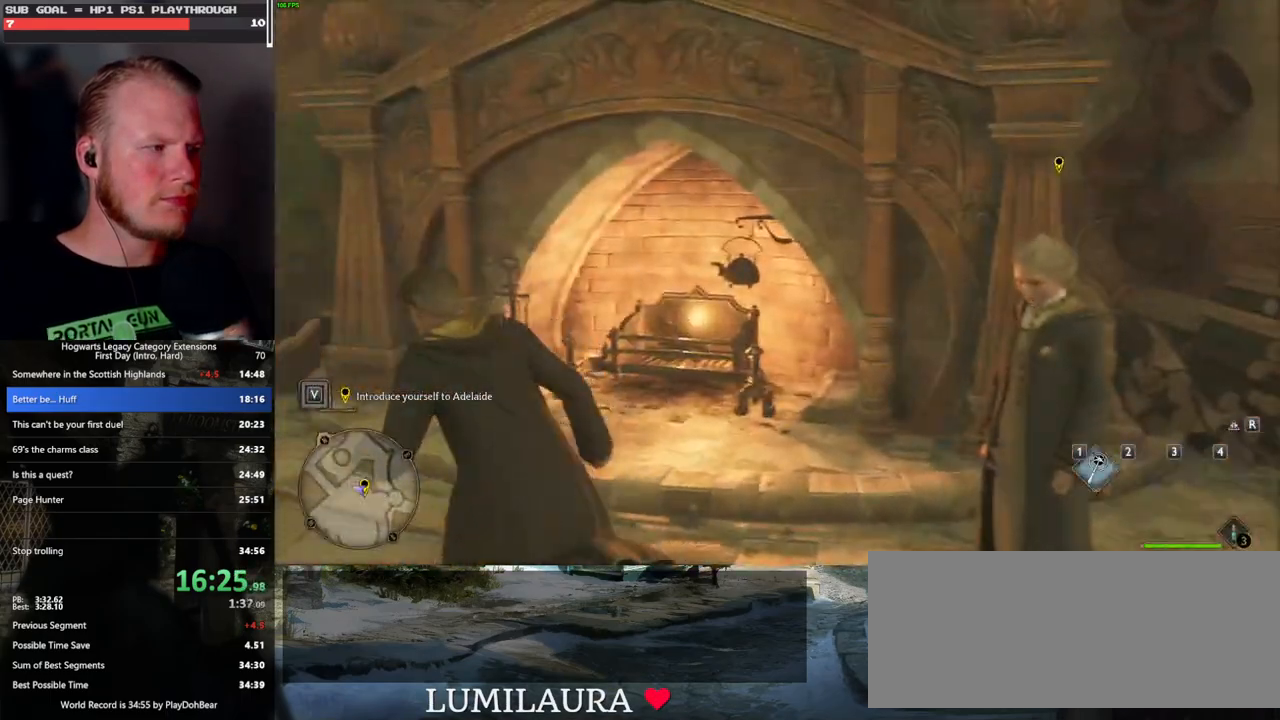
{"keys": ["a", "w"], "mouse": [], "events": [[400, "w", "down"]]}
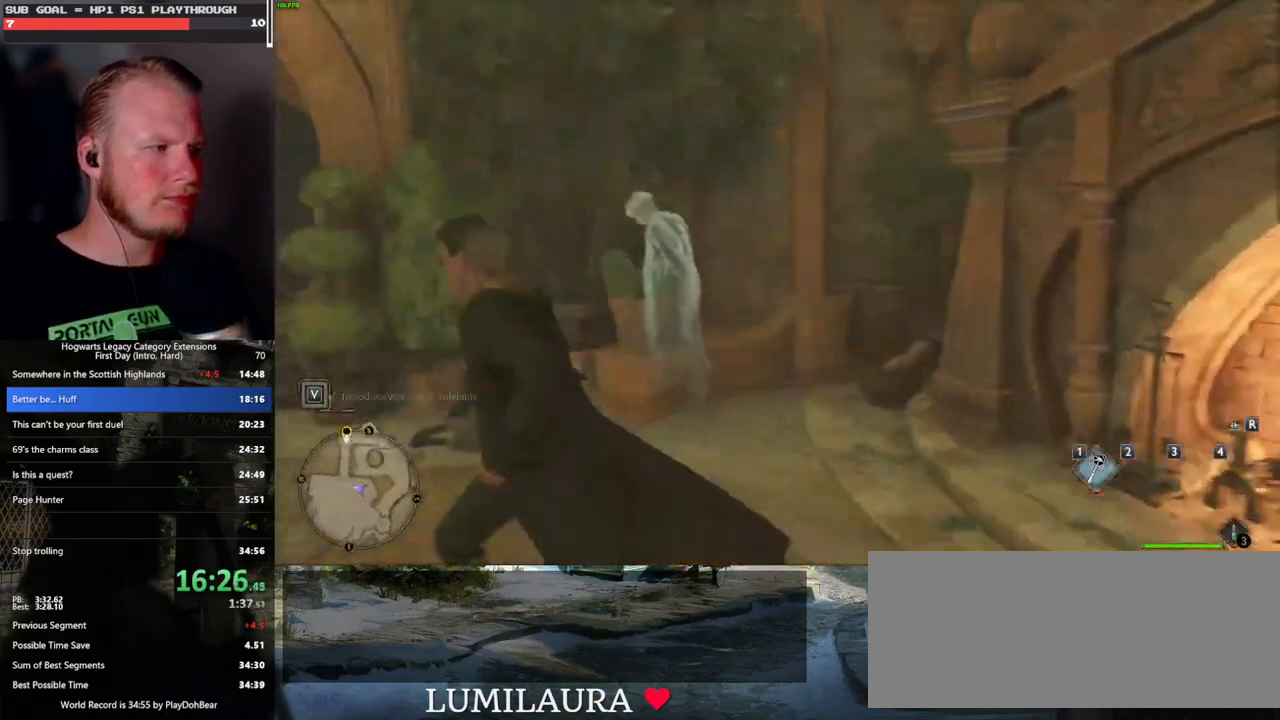
{"keys": ["w"], "mouse": [], "events": [[250, "a", "up"]]}
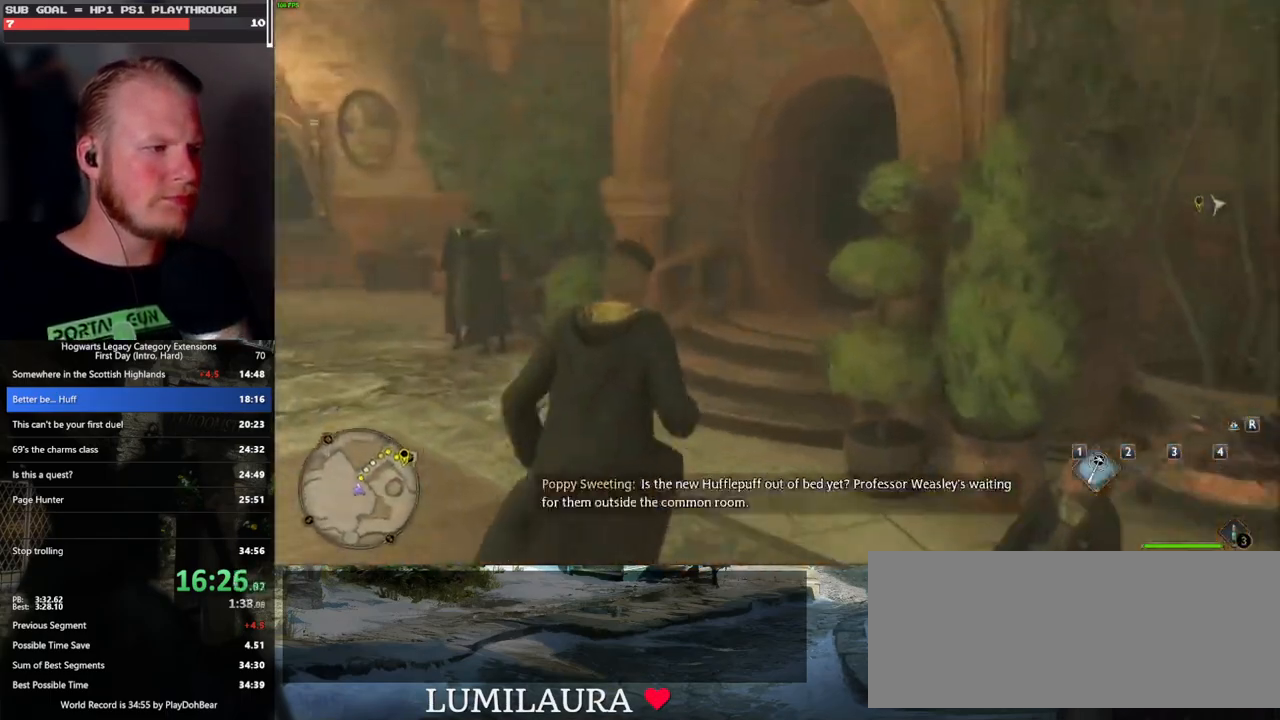
{"keys": ["w"], "mouse": [], "events": []}
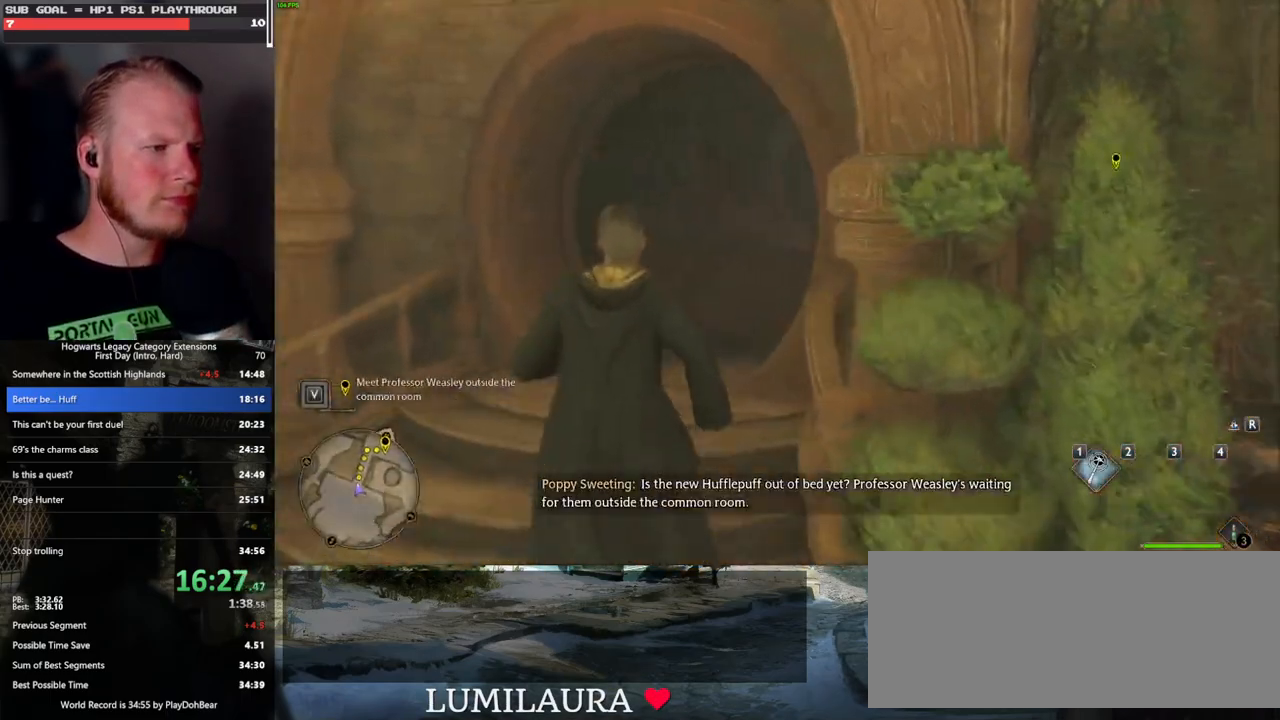
{"keys": ["w"], "mouse": [], "events": []}
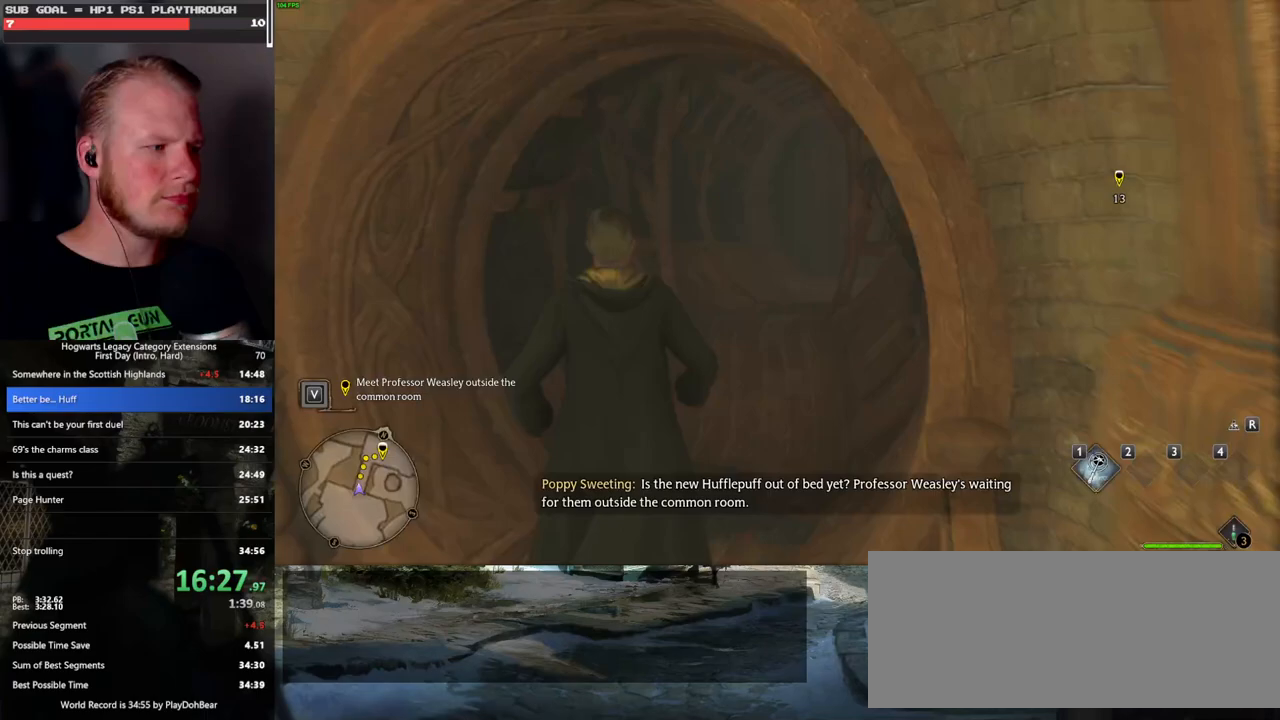
{"keys": ["w"], "mouse": [], "events": []}
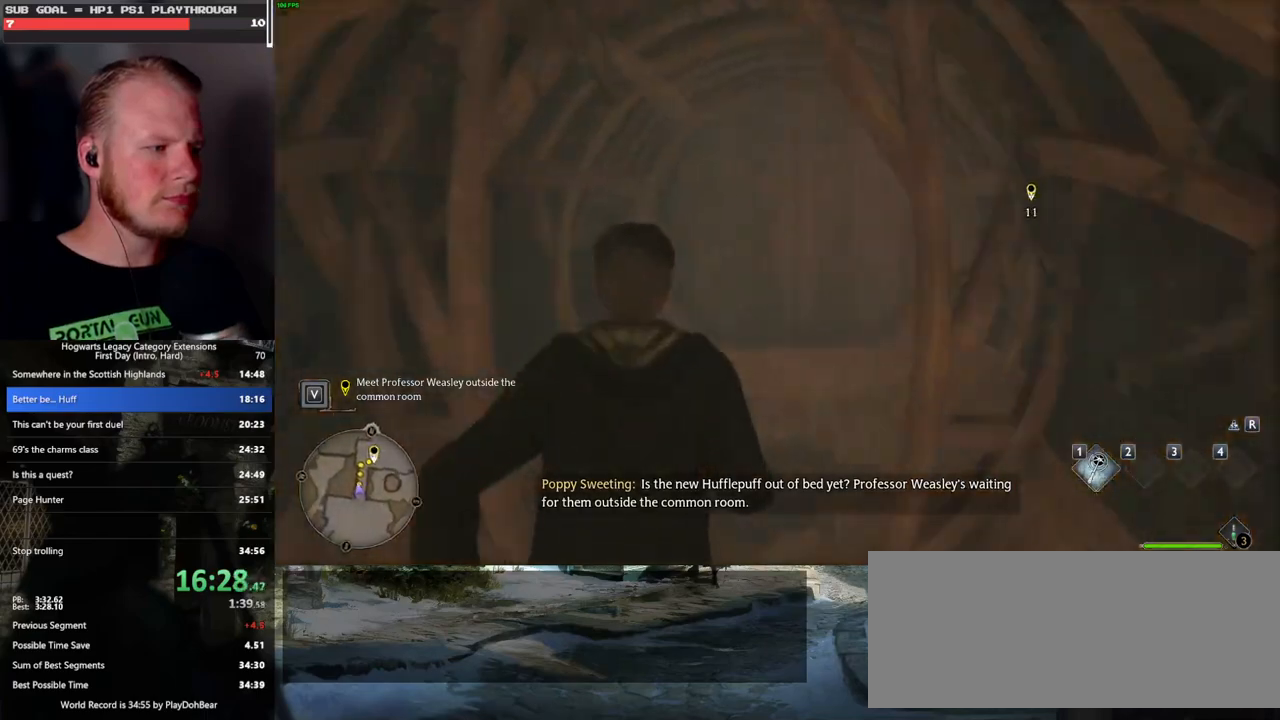
{"keys": ["w"], "mouse": [], "events": []}
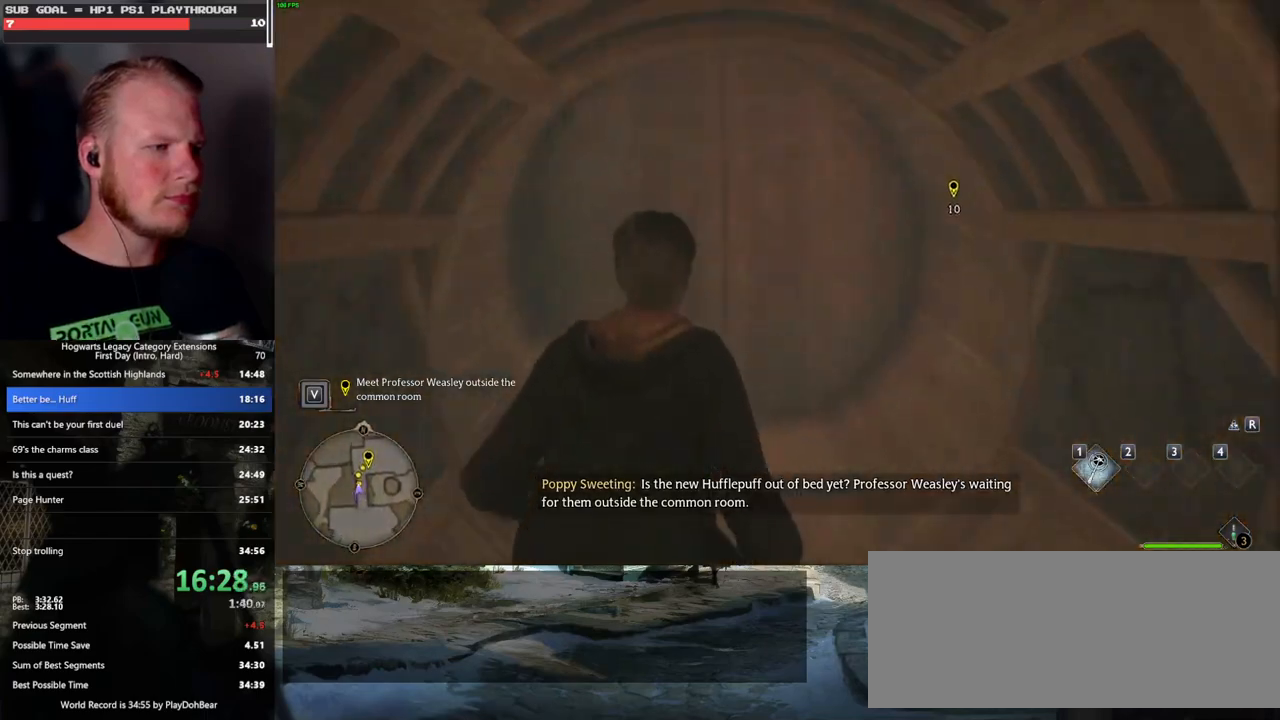
{"keys": ["w"], "mouse": [], "events": []}
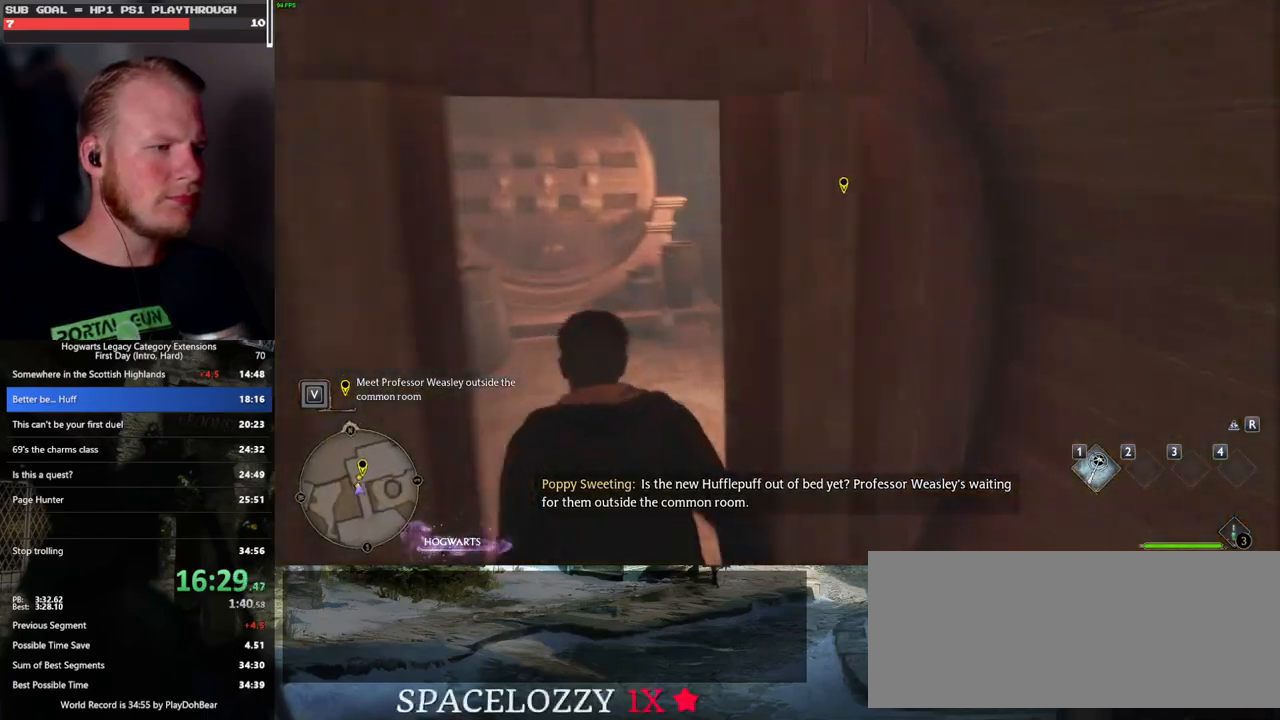
{"keys": ["w"], "mouse": [], "events": []}
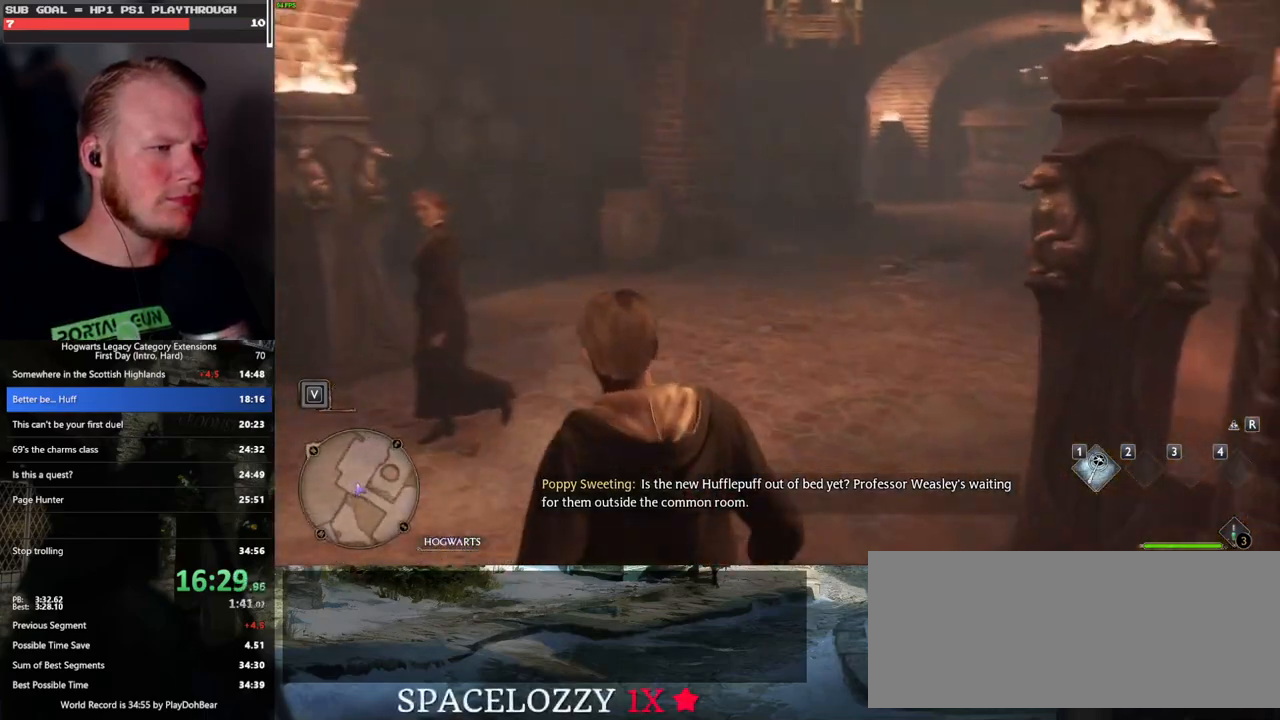
{"keys": [], "mouse": ["wheel"], "events": [[300, "w", "up"], [350, "mouse_wheel", "down"], [383, "mouse_wheel", "up"], [417, "mouse_wheel", "down"], [433, "mouse_wheel", "up"], [483, "mouse_wheel", "down"]]}